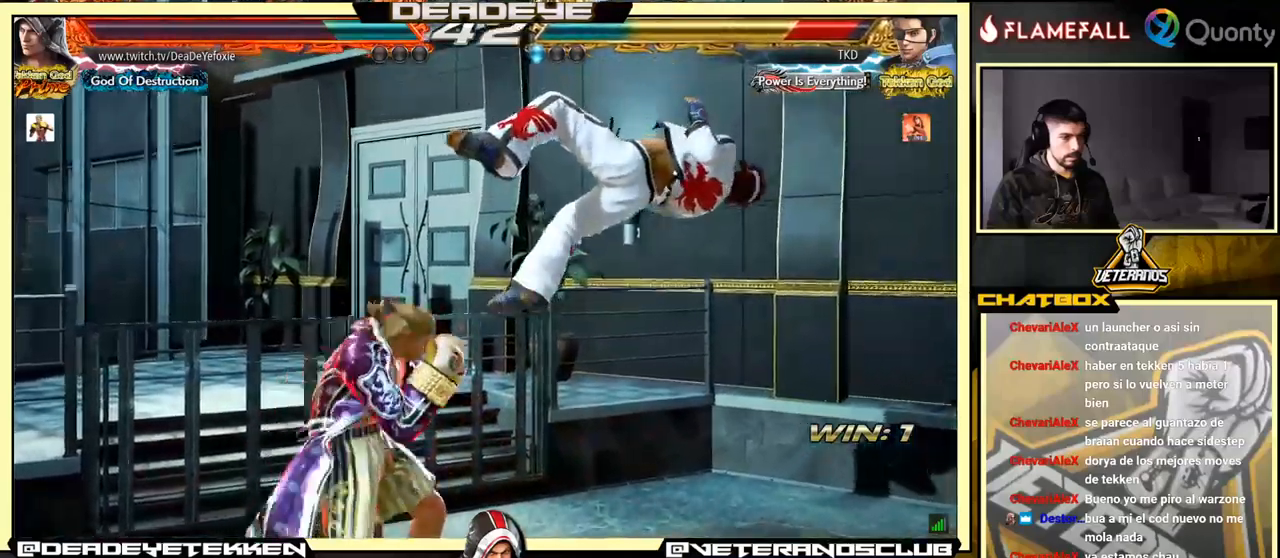
Gameplay with a controller (arcade stick); each line is a JSON object with the inputs held at the frame after it. "events" lists button and stick changes between this image and that frame as [ms after this image, input, new state], when the widget could be followed in between. Not read: L3 R3.
{"buttons": ["SQUARE"], "left_stick": "left", "events": [[50, "SQUARE", "up"], [417, "SQUARE", "down"]]}
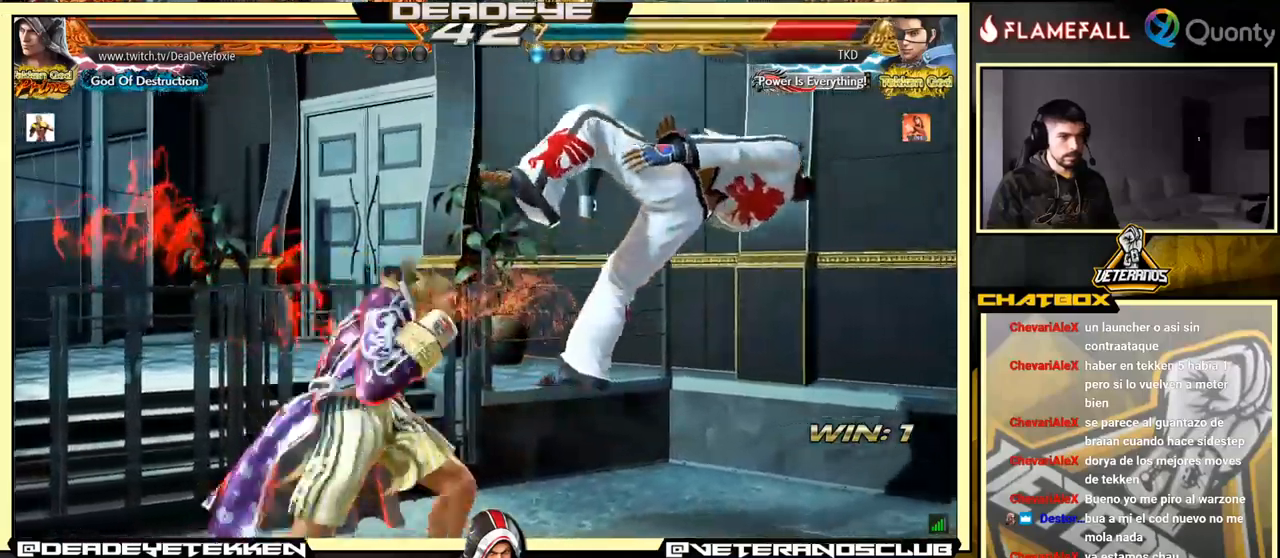
{"buttons": [], "left_stick": "down", "events": [[117, "SQUARE", "up"], [300, "left_stick", "center"], [350, "left_stick", "down"], [400, "SQUARE", "down"], [450, "SQUARE", "up"]]}
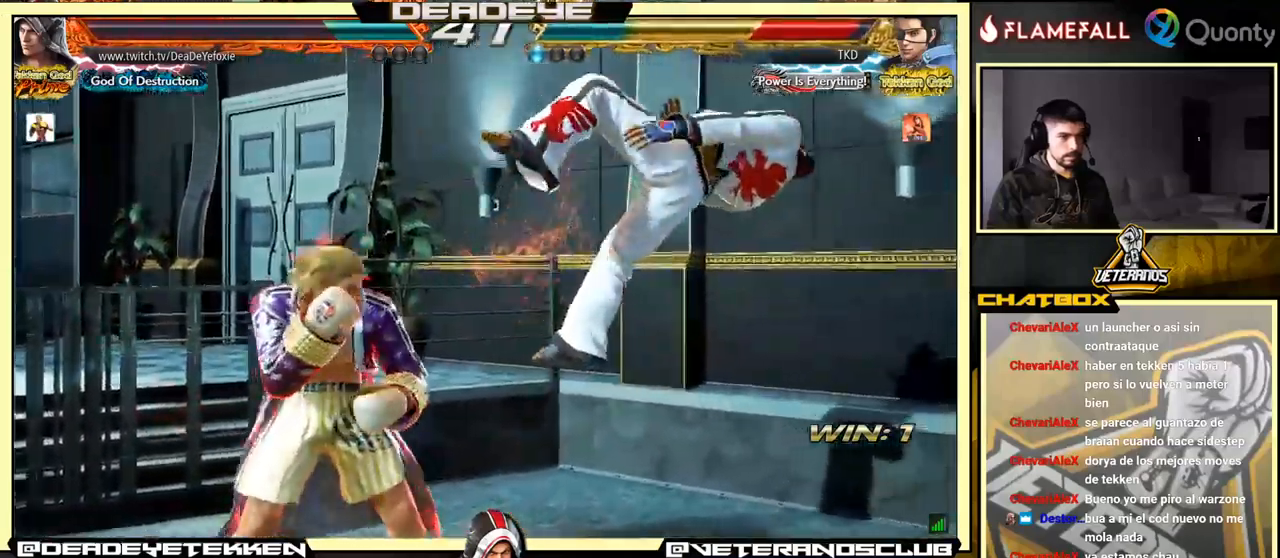
{"buttons": [], "left_stick": "center", "events": [[34, "SQUARE", "down"], [117, "SQUARE", "up"], [184, "SQUARE", "down"], [234, "SQUARE", "up"], [300, "SQUARE", "down"], [434, "SQUARE", "up"], [434, "left_stick", "center"]]}
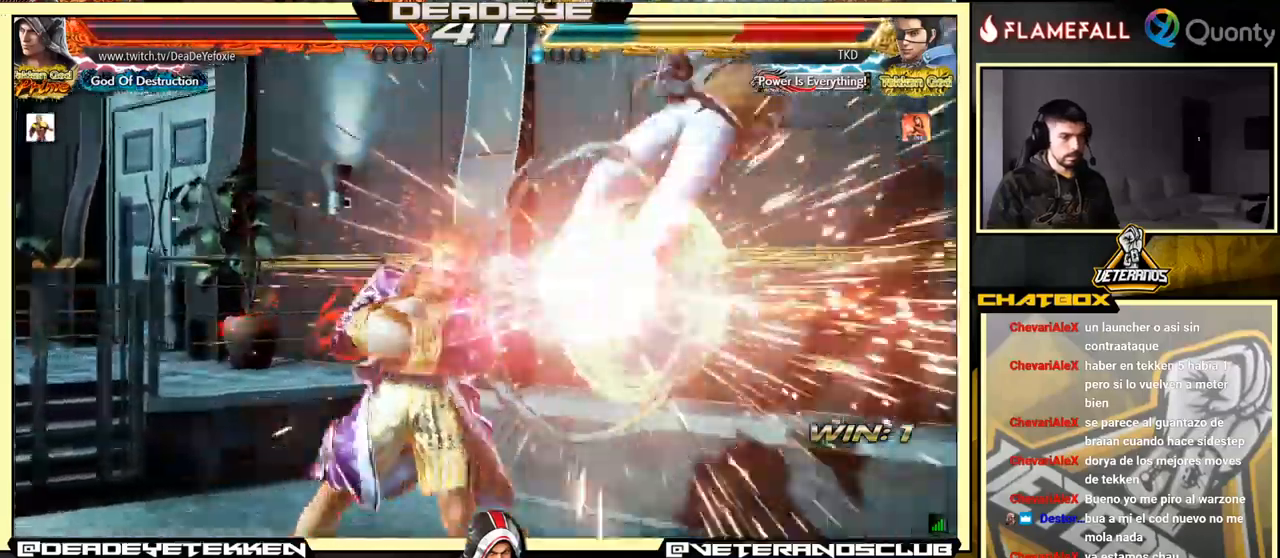
{"buttons": [], "left_stick": "center", "events": [[217, "left_stick", "right"], [300, "left_stick", "center"], [350, "left_stick", "right"], [450, "left_stick", "center"]]}
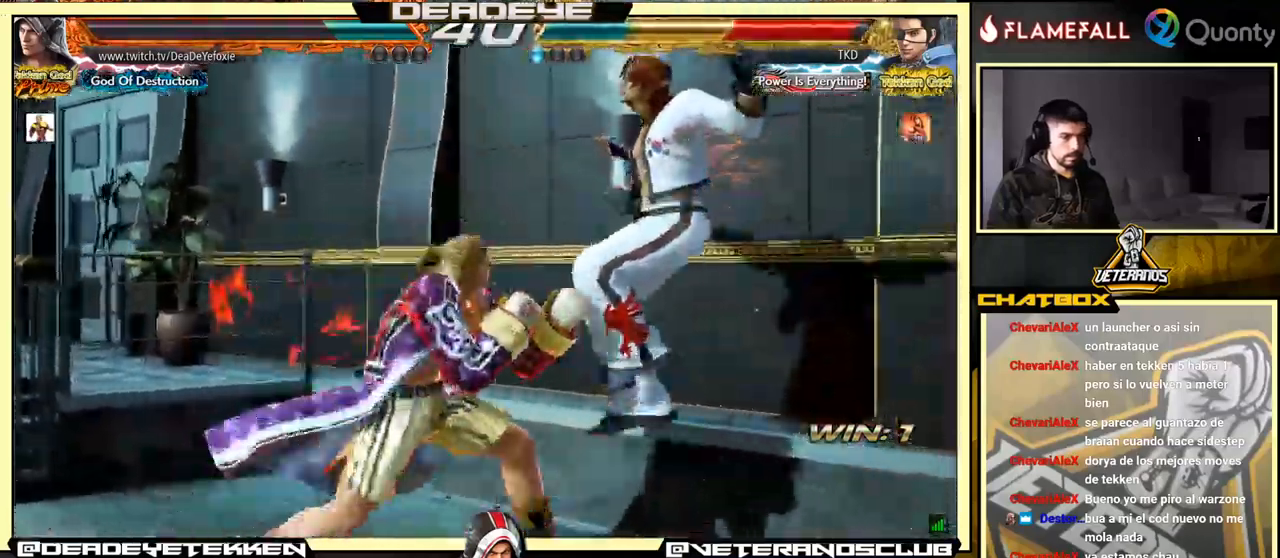
{"buttons": [], "left_stick": "left", "events": [[50, "TRIANGLE", "down"], [117, "SQUARE", "down"], [150, "TRIANGLE", "up"], [217, "SQUARE", "up"], [217, "left_stick", "left"]]}
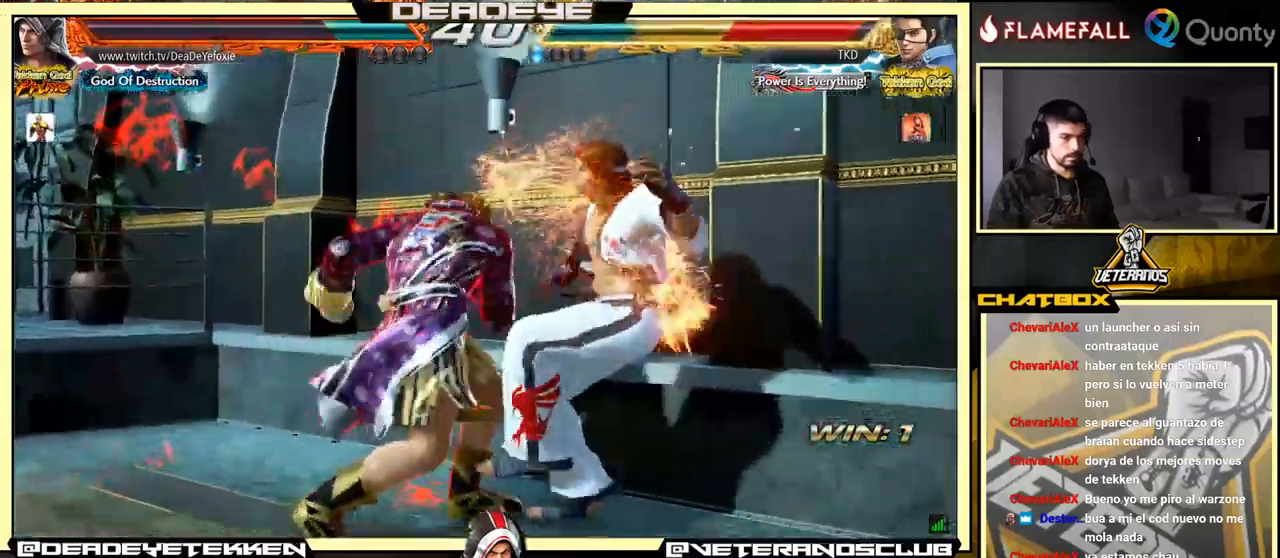
{"buttons": [], "left_stick": "left", "events": [[167, "CROSS", "down"], [250, "CROSS", "up"], [250, "SQUARE", "down"], [367, "SQUARE", "up"]]}
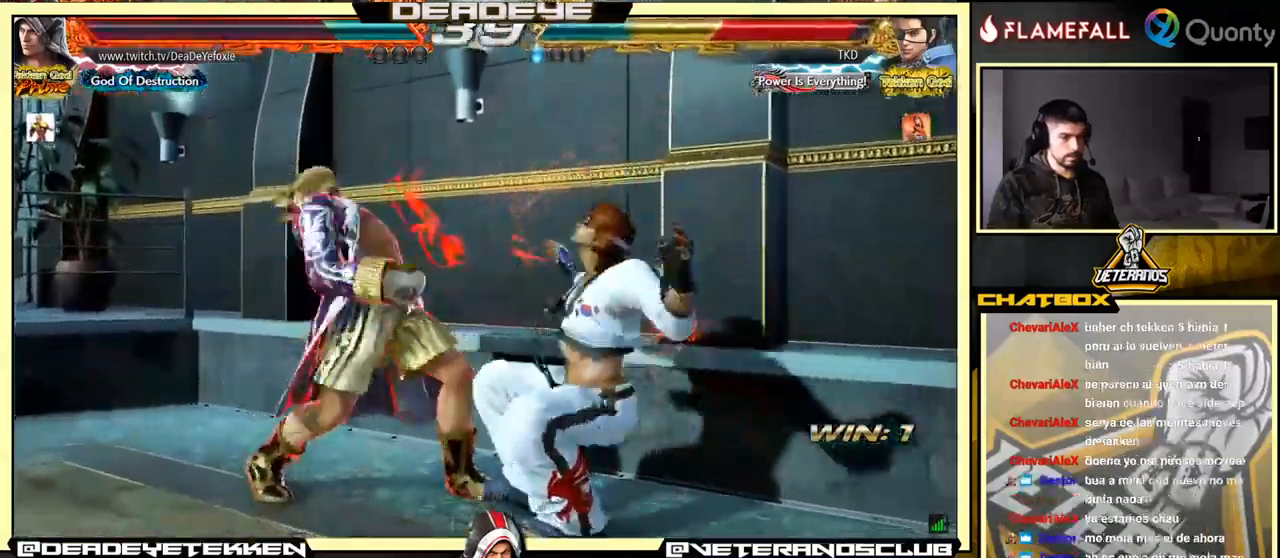
{"buttons": [], "left_stick": "center", "events": [[17, "left_stick", "center"]]}
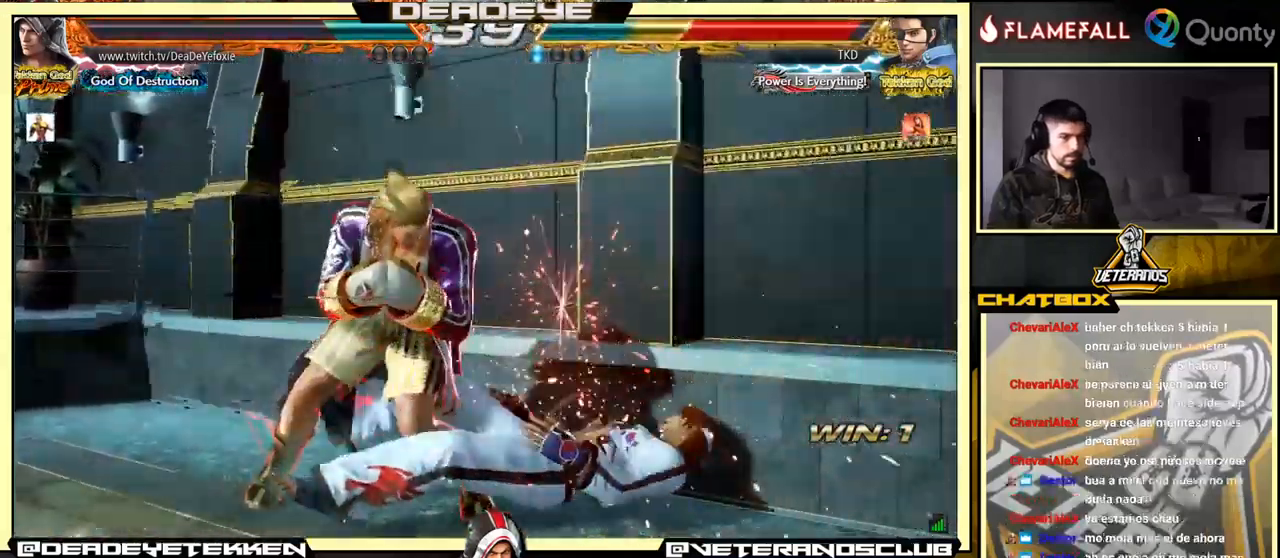
{"buttons": [], "left_stick": "center", "events": [[100, "left_stick", "right"], [184, "left_stick", "center"], [234, "left_stick", "right"], [367, "left_stick", "left"], [434, "left_stick", "center"]]}
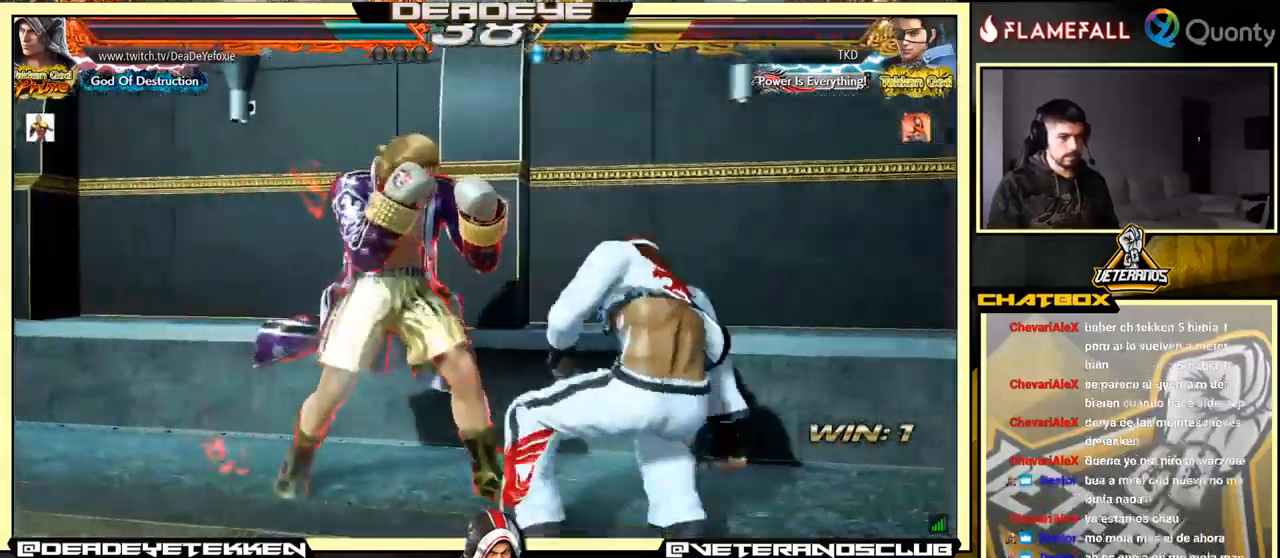
{"buttons": ["SQUARE"], "left_stick": "left", "events": [[50, "TRIANGLE", "down"], [184, "SQUARE", "down"], [250, "TRIANGLE", "up"], [284, "left_stick", "left"]]}
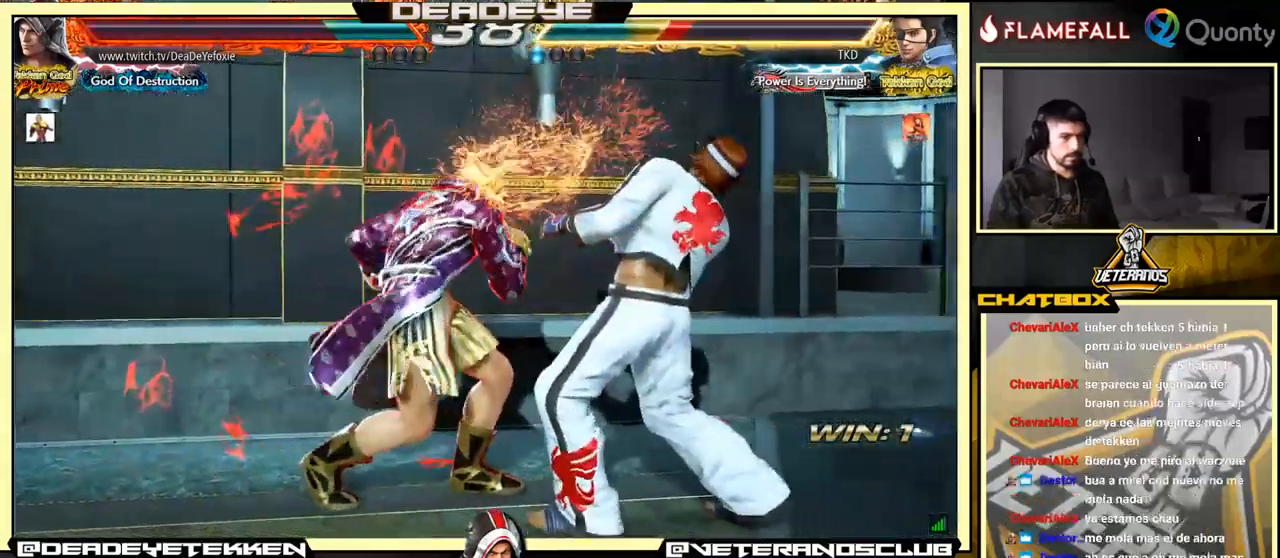
{"buttons": ["CROSS"], "left_stick": "right", "events": [[67, "SQUARE", "up"], [251, "left_stick", "right"], [267, "CROSS", "down"]]}
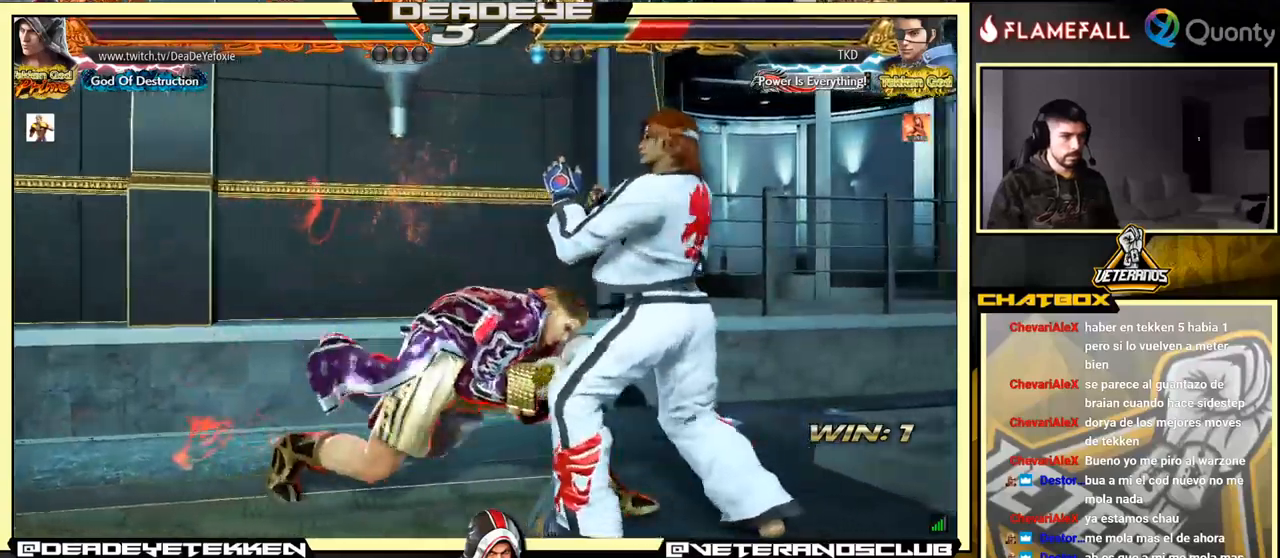
{"buttons": ["CROSS"], "left_stick": "right", "events": []}
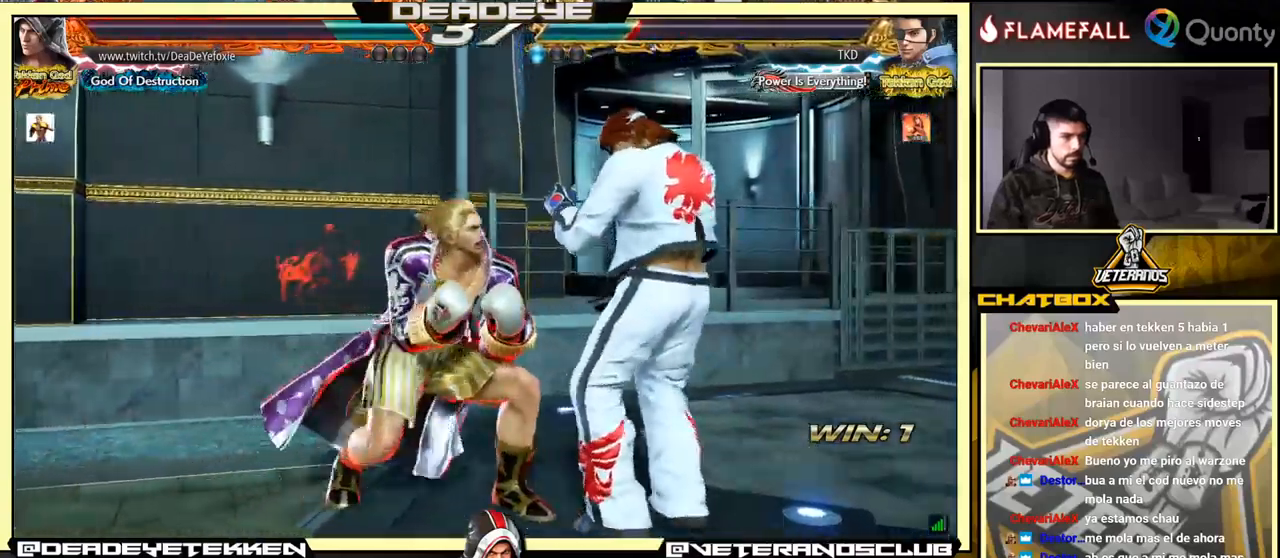
{"buttons": ["CROSS", "TRIANGLE"], "left_stick": "right", "events": [[33, "TRIANGLE", "down"], [183, "TRIANGLE", "up"], [233, "TRIANGLE", "down"], [266, "TRIANGLE", "up"], [416, "TRIANGLE", "down"], [483, "TRIANGLE", "up"], [500, "TRIANGLE", "down"]]}
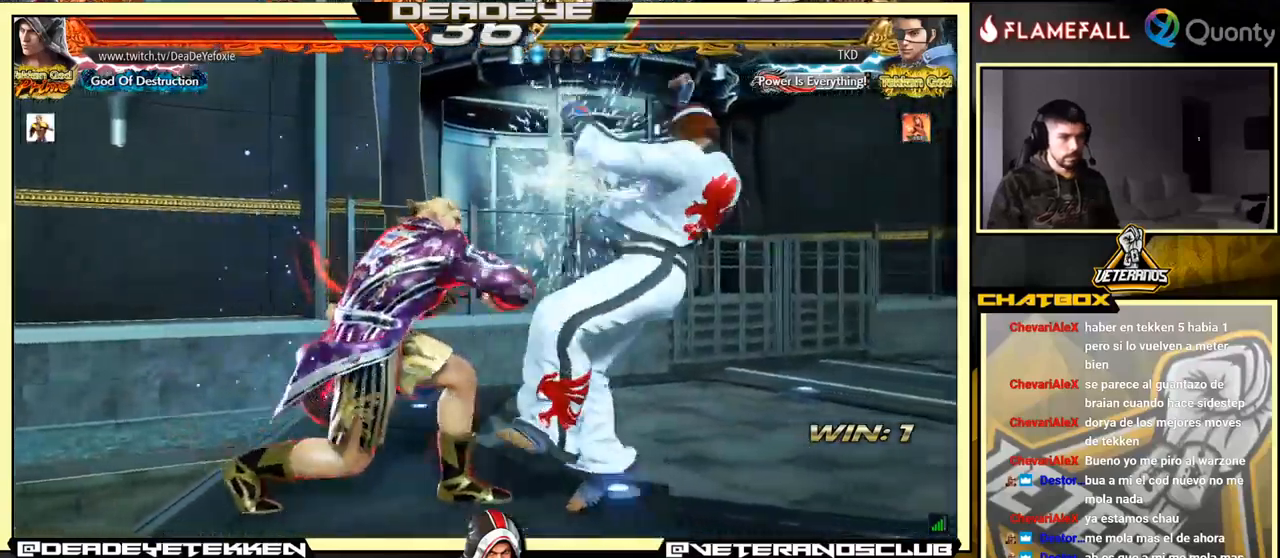
{"buttons": ["CROSS", "TRIANGLE"], "left_stick": "down-left", "events": [[66, "TRIANGLE", "up"], [116, "TRIANGLE", "down"], [483, "left_stick", "down-left"]]}
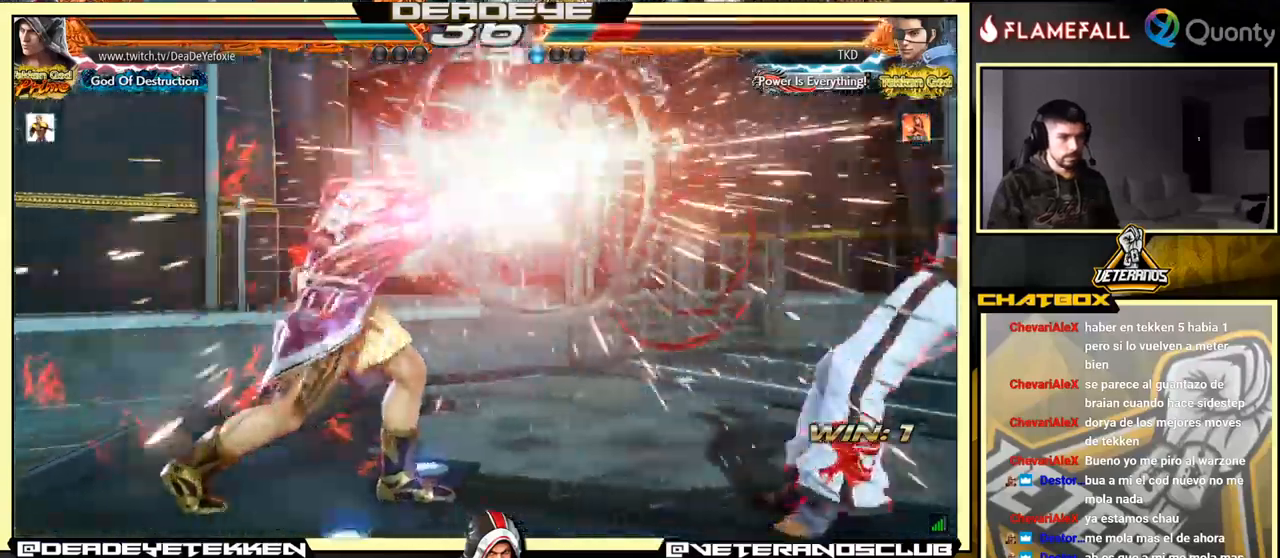
{"buttons": [], "left_stick": "right", "events": [[16, "CROSS", "up"], [16, "TRIANGLE", "up"], [316, "left_stick", "right"], [416, "left_stick", "center"], [466, "left_stick", "right"]]}
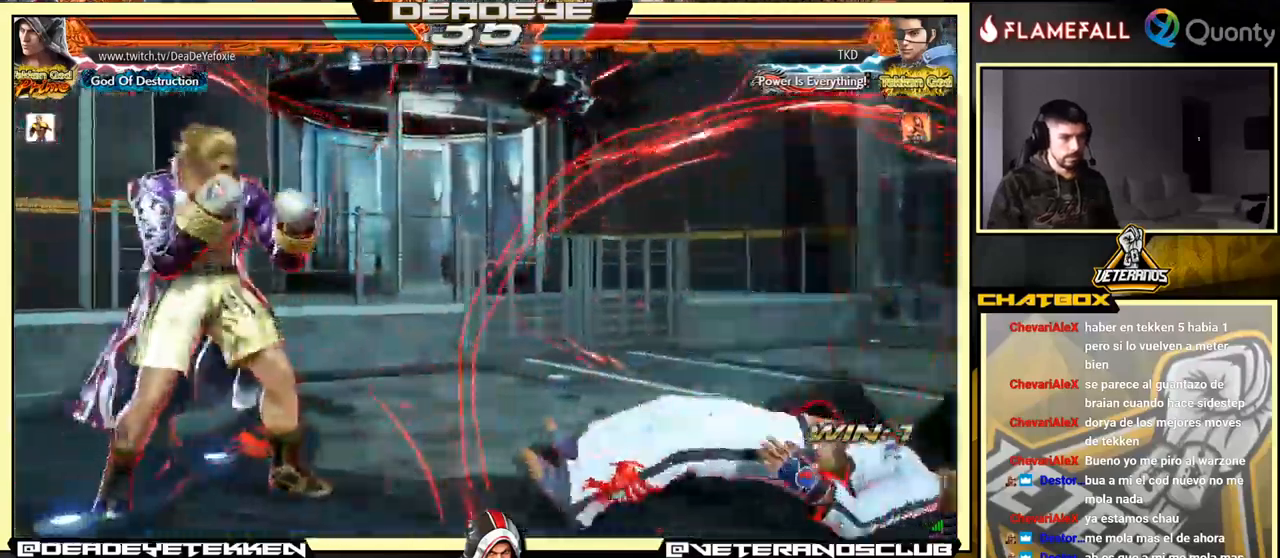
{"buttons": [], "left_stick": "center", "events": [[66, "left_stick", "left"], [133, "left_stick", "center"]]}
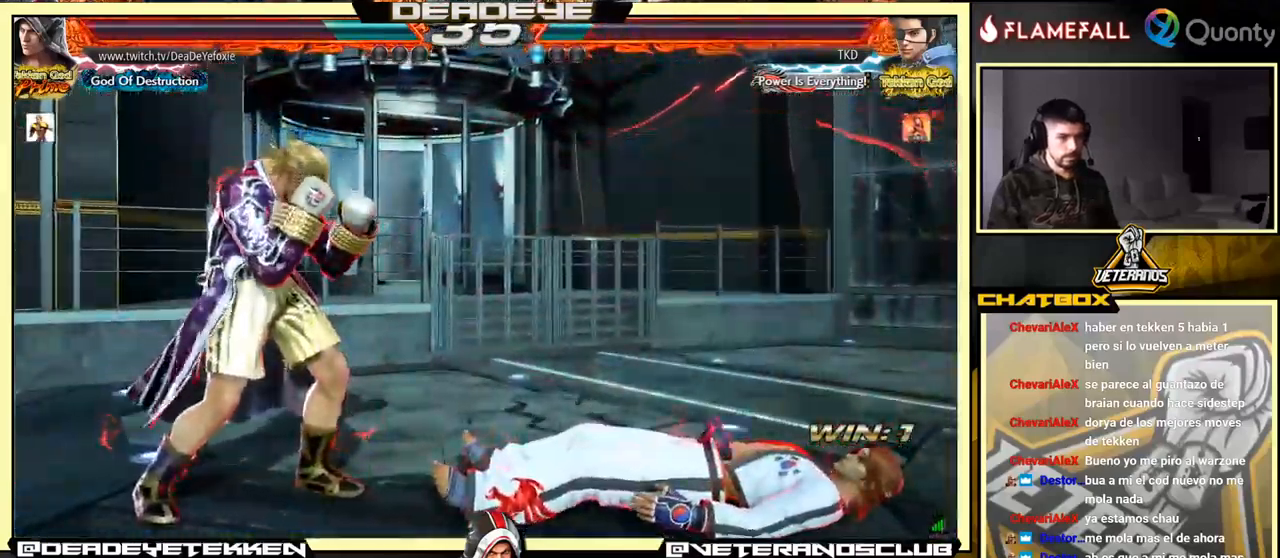
{"buttons": ["SQUARE"], "left_stick": "right", "events": [[183, "left_stick", "right"], [250, "left_stick", "center"], [300, "left_stick", "right"], [433, "SQUARE", "down"]]}
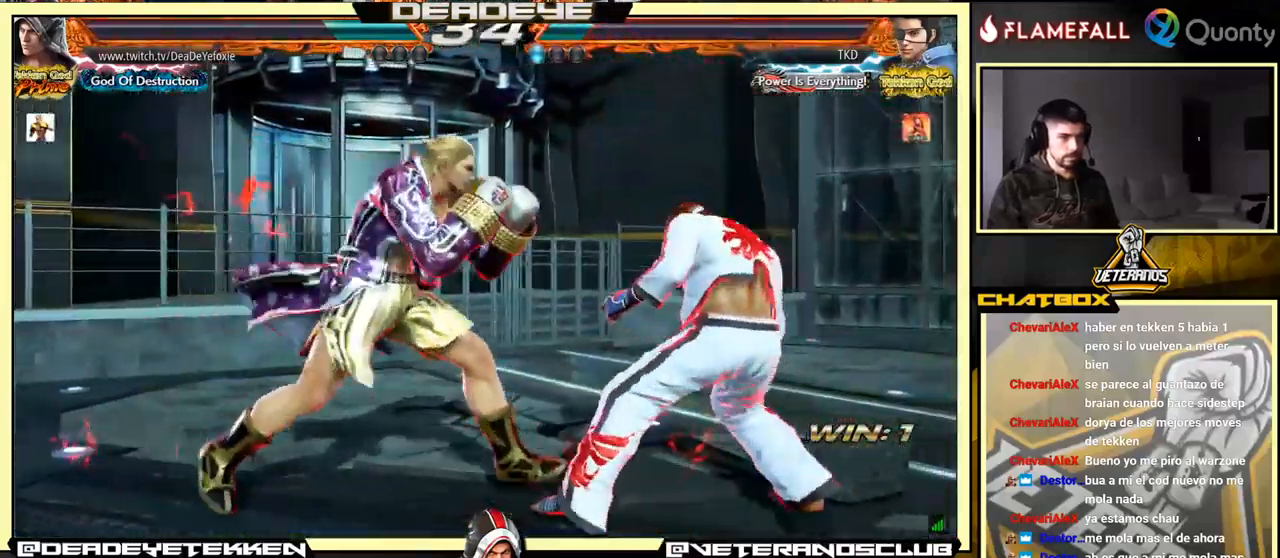
{"buttons": [], "left_stick": "down-right", "events": [[50, "SQUARE", "up"], [50, "left_stick", "center"], [316, "left_stick", "down-right"], [350, "SQUARE", "down"], [433, "SQUARE", "up"], [433, "TRIANGLE", "down"], [466, "TRIANGLE", "up"]]}
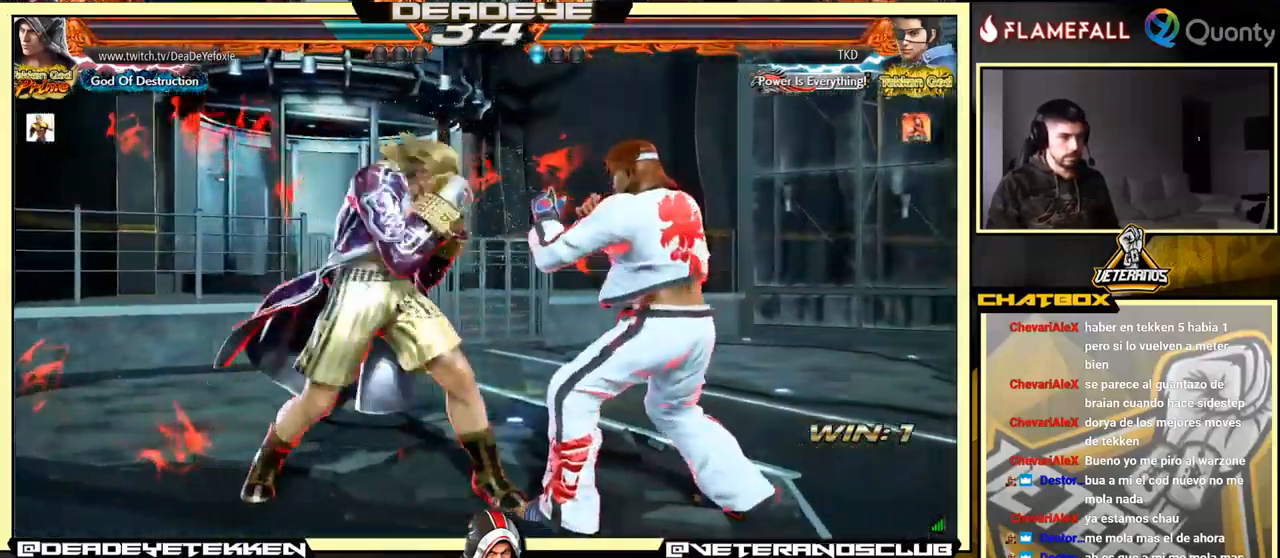
{"buttons": [], "left_stick": "center", "events": [[100, "left_stick", "center"], [150, "left_stick", "left"], [316, "left_stick", "center"]]}
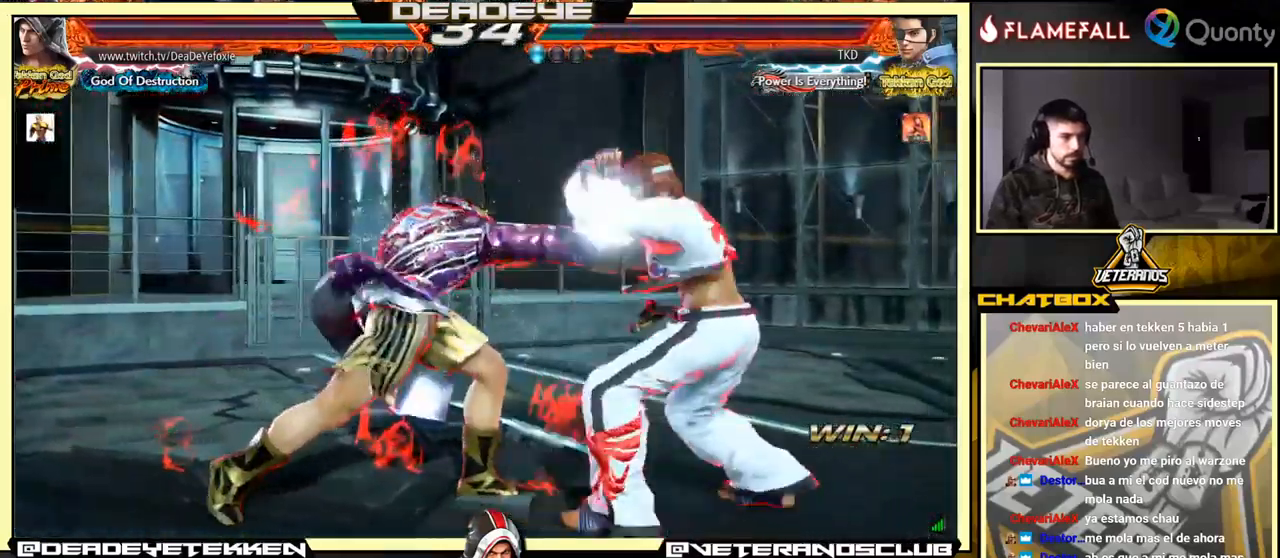
{"buttons": [], "left_stick": "left", "events": [[250, "left_stick", "left"], [333, "left_stick", "center"], [383, "left_stick", "left"]]}
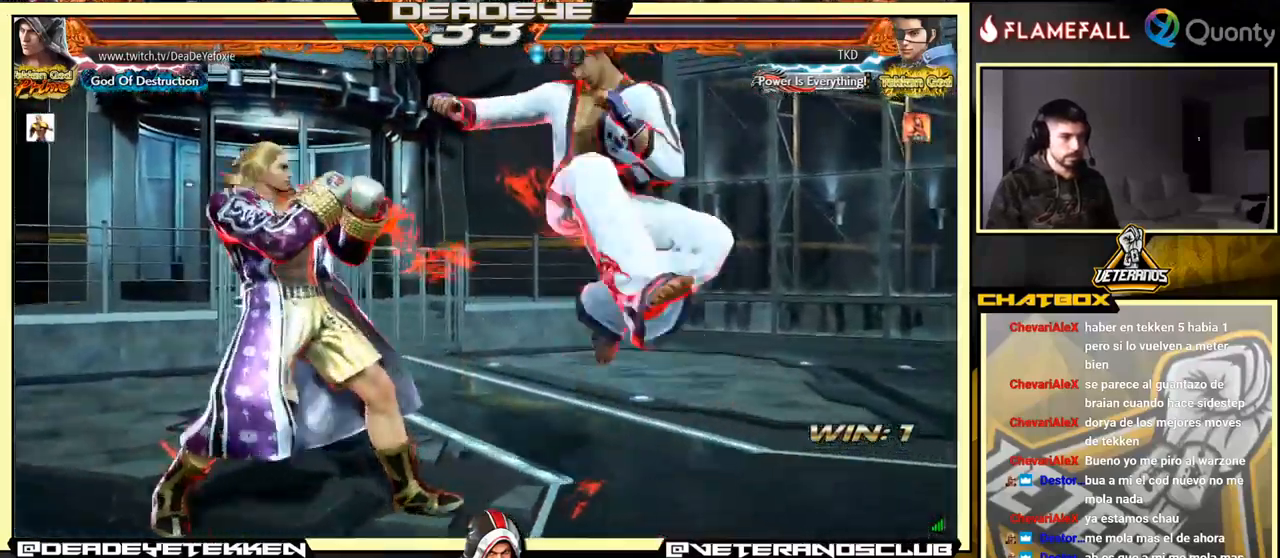
{"buttons": ["SQUARE"], "left_stick": "down-right", "events": [[300, "left_stick", "center"], [400, "left_stick", "down-right"], [467, "SQUARE", "down"]]}
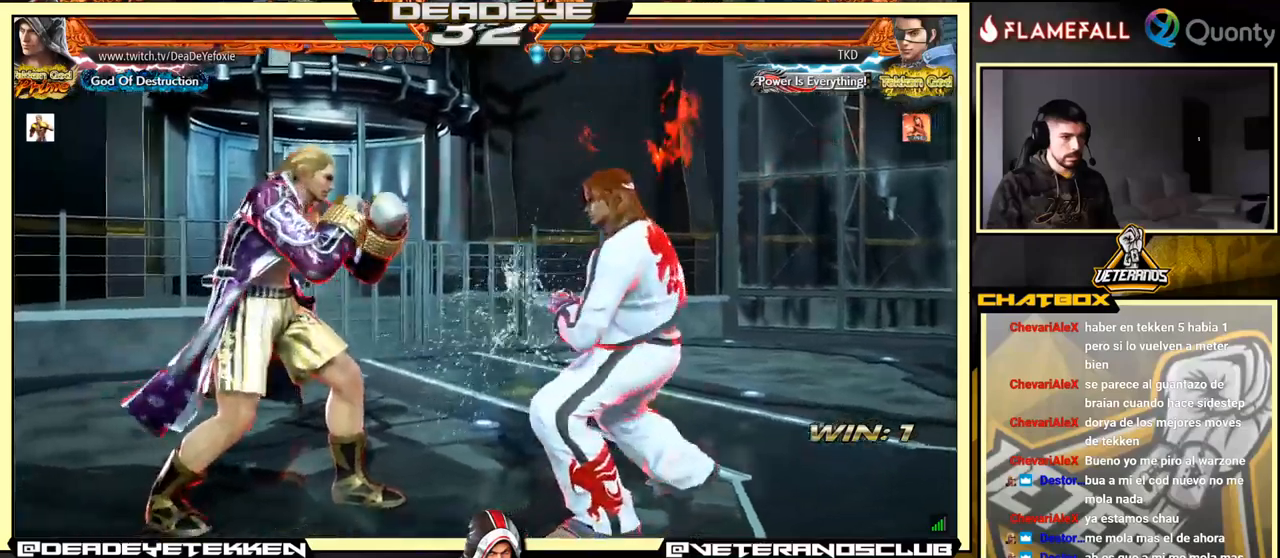
{"buttons": [], "left_stick": "left", "events": [[17, "SQUARE", "up"], [50, "TRIANGLE", "down"], [117, "TRIANGLE", "up"], [217, "left_stick", "center"], [267, "left_stick", "left"]]}
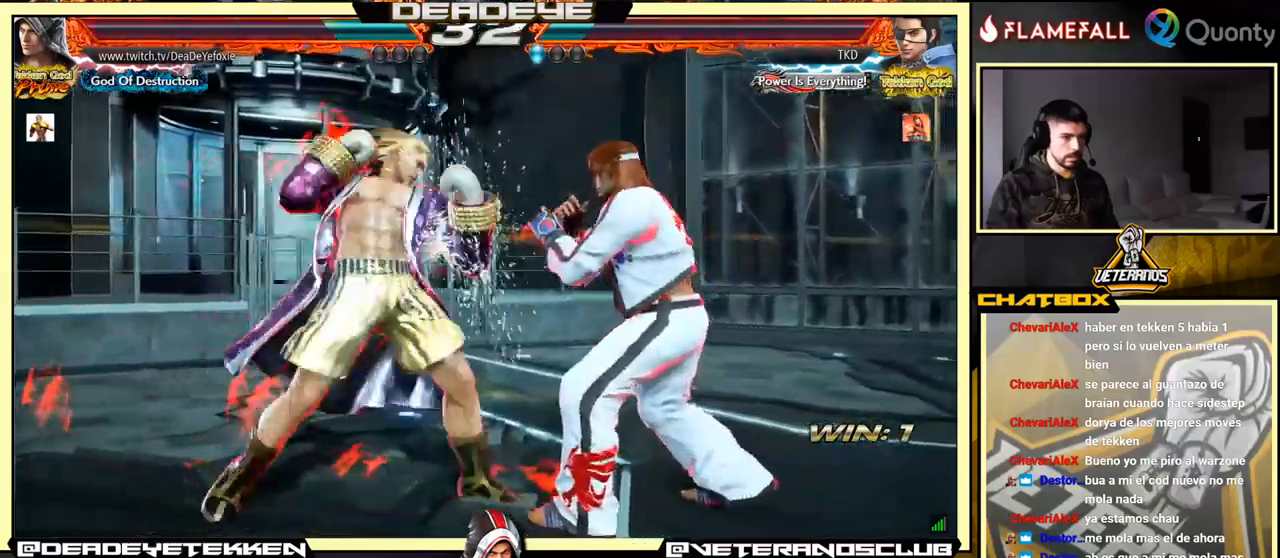
{"buttons": [], "left_stick": "center", "events": [[33, "left_stick", "center"], [283, "left_stick", "down"], [350, "left_stick", "center"]]}
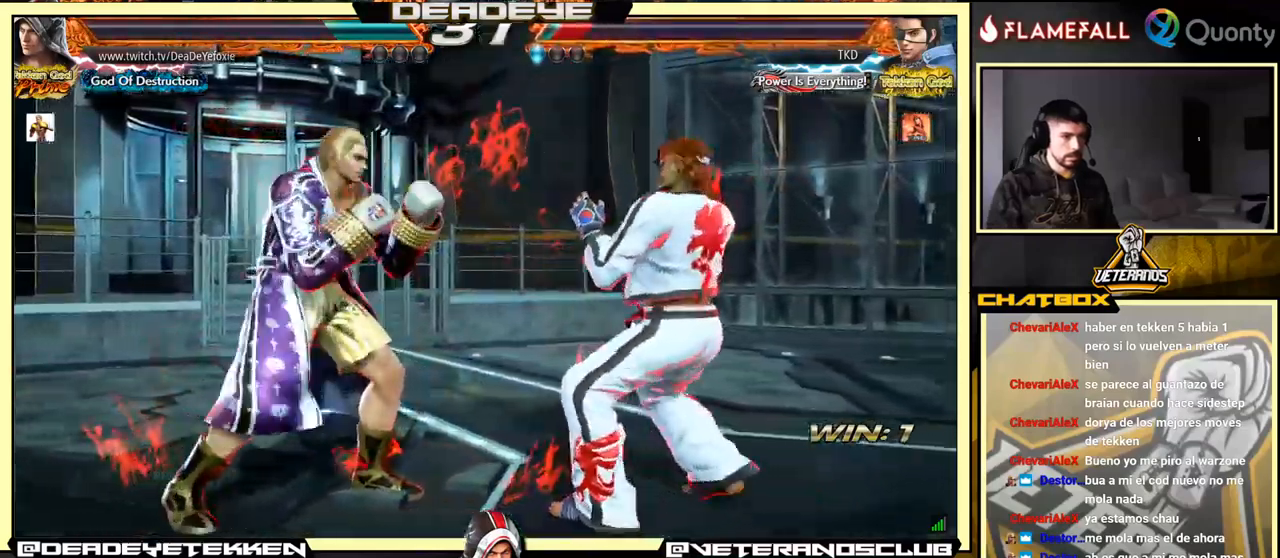
{"buttons": ["CROSS"], "left_stick": "right", "events": [[67, "left_stick", "down-right"], [83, "L1", "down"], [217, "L1", "up"], [233, "CROSS", "down"], [250, "left_stick", "right"]]}
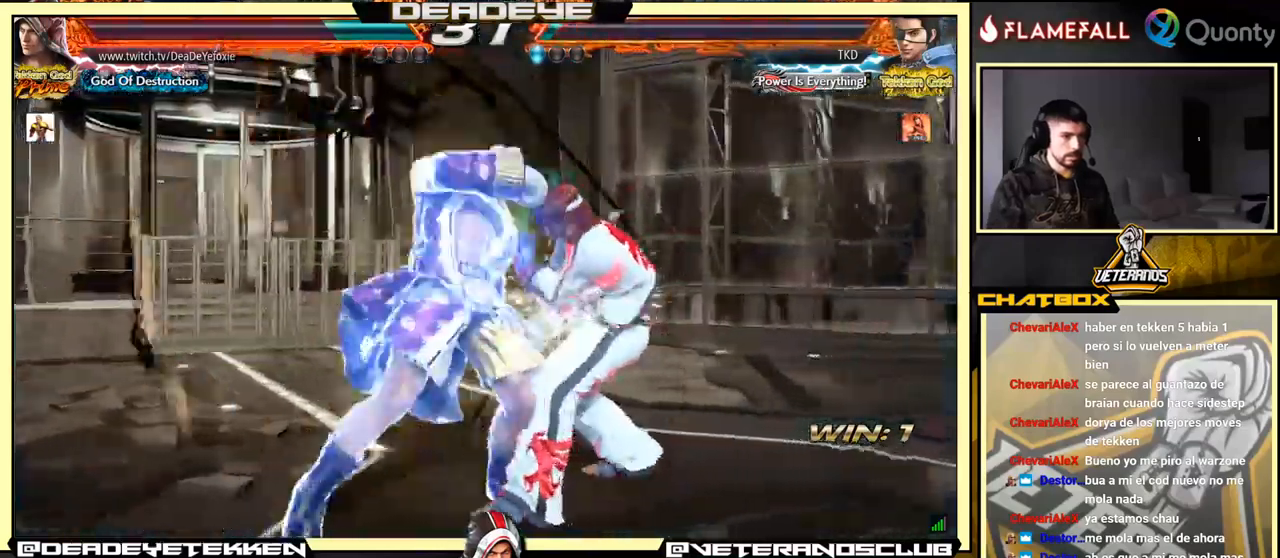
{"buttons": [], "left_stick": "down-left", "events": [[383, "CROSS", "up"], [383, "left_stick", "down-left"]]}
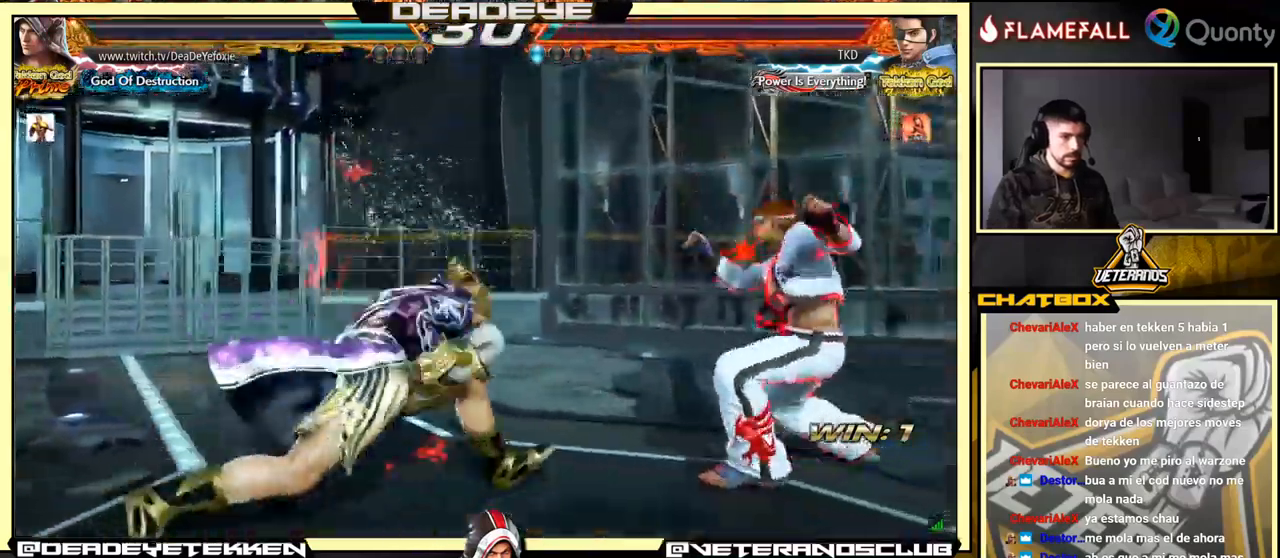
{"buttons": [], "left_stick": "center", "events": [[133, "left_stick", "center"], [267, "TRIANGLE", "down"], [433, "TRIANGLE", "up"]]}
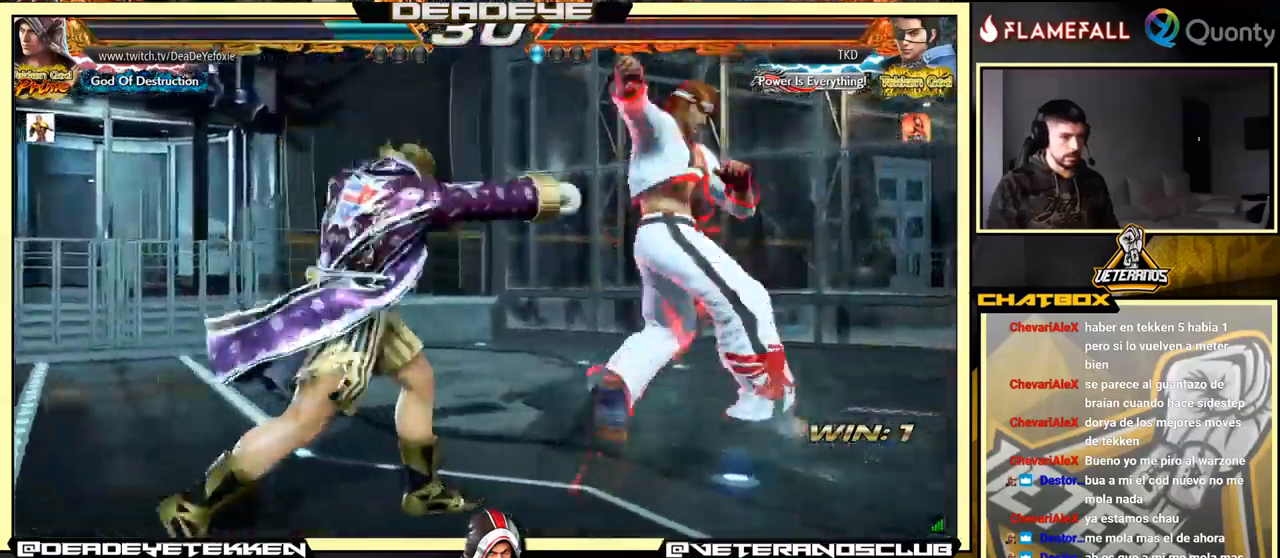
{"buttons": [], "left_stick": "left", "events": [[133, "left_stick", "left"]]}
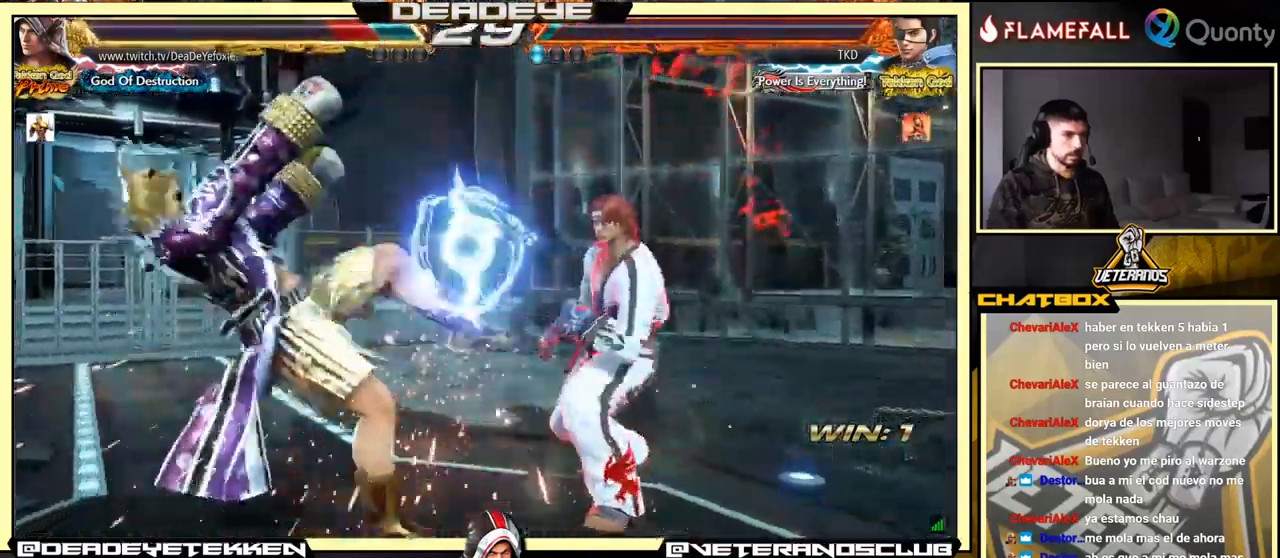
{"buttons": [], "left_stick": "center", "events": [[50, "left_stick", "center"]]}
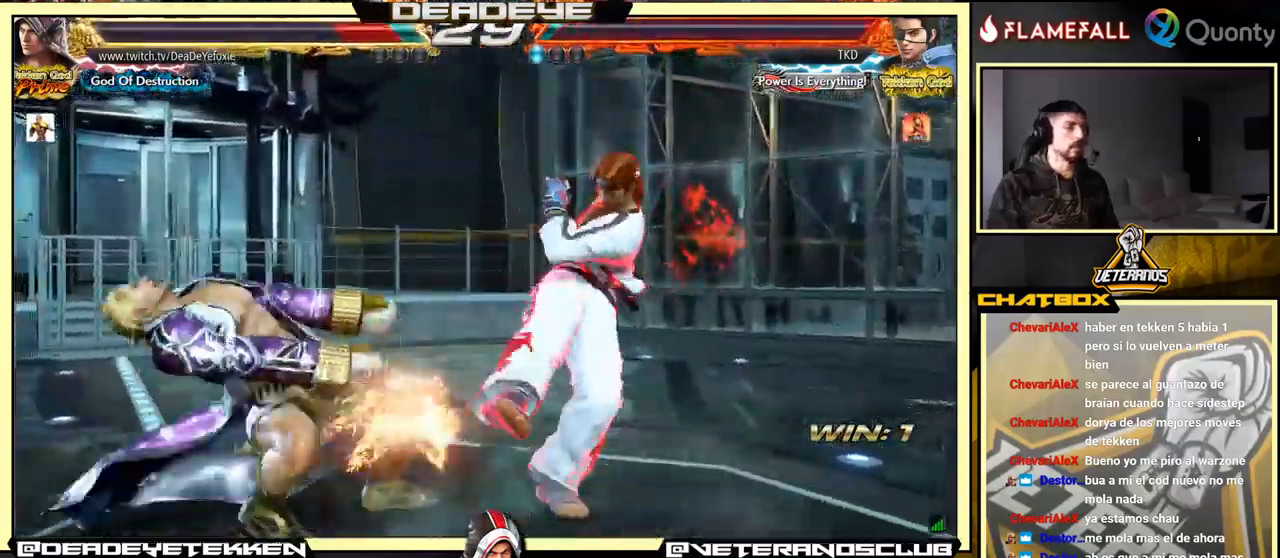
{"buttons": [], "left_stick": "center", "events": []}
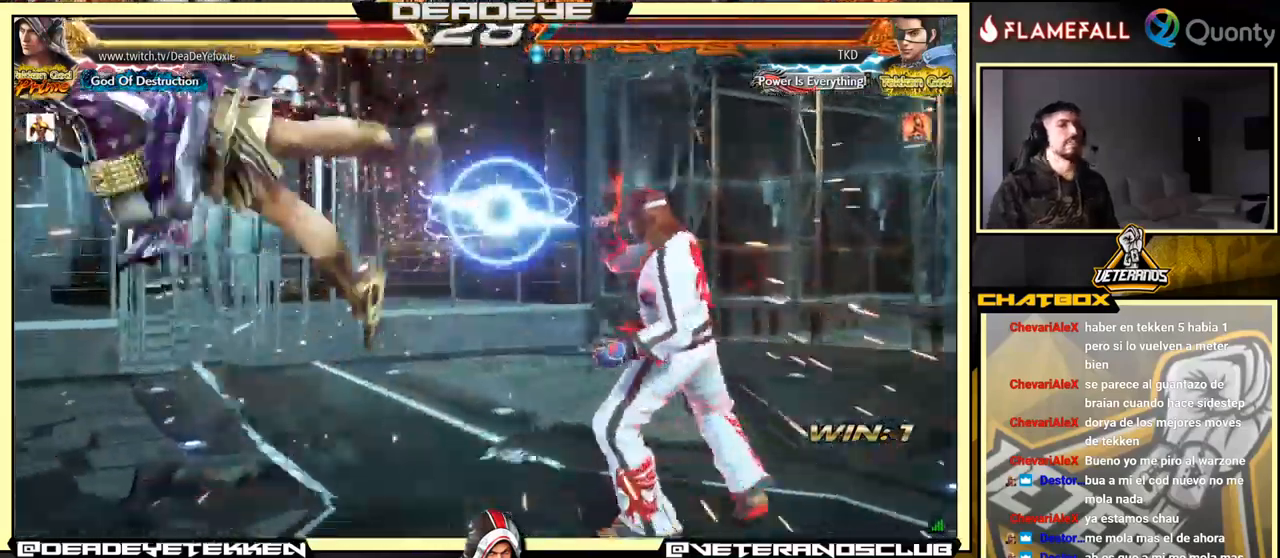
{"buttons": [], "left_stick": "center", "events": []}